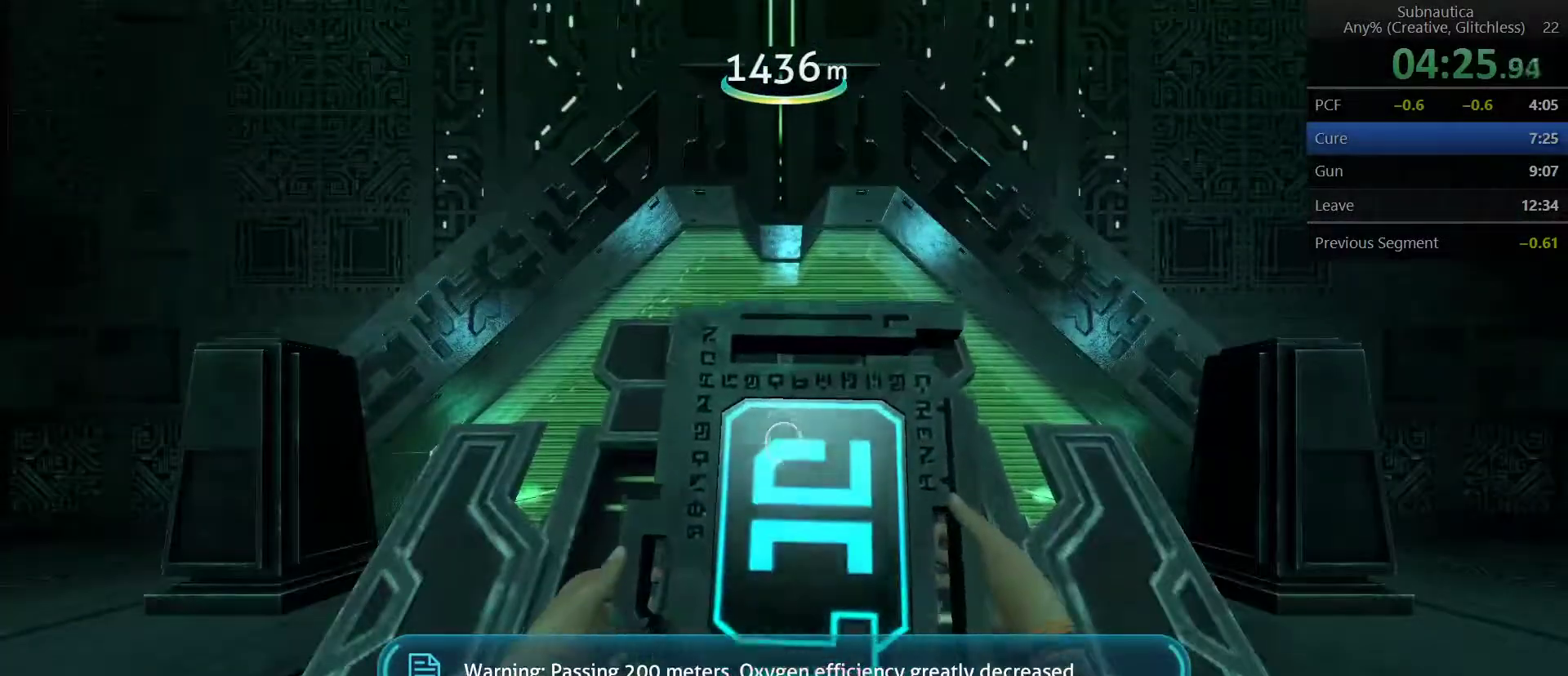
Gameplay with keyboard and mouse; each line is a JSON object with the keys and mouse buttons held at the frame after it. "events" lists presses ("down") and releases ("up") of "1", "2", "3", "4", "5", "a", "alt", "c", "ctrl", "d", "e", "f", "q", "r", "s", "shift", "space", "tab", "v", "w", "x", "z", "mouse_left", "mouse_middle", "mouse_right", "mouse_wheel_up" and "mouse_wheel_down" between this image and that frame as [ms after this image, input, new state], when the widget could be followed in between. "mouse_left", "mouse_middle", "mouse_right", "mouse_wheel_up", "mouse_wheel_down" = the "left", "middle", "right", "wheel_up", "wheel_down" buttons of the "mouse" list. No other keys are recorded. Not read: mouse_move.
{"keys": [], "mouse": [], "events": []}
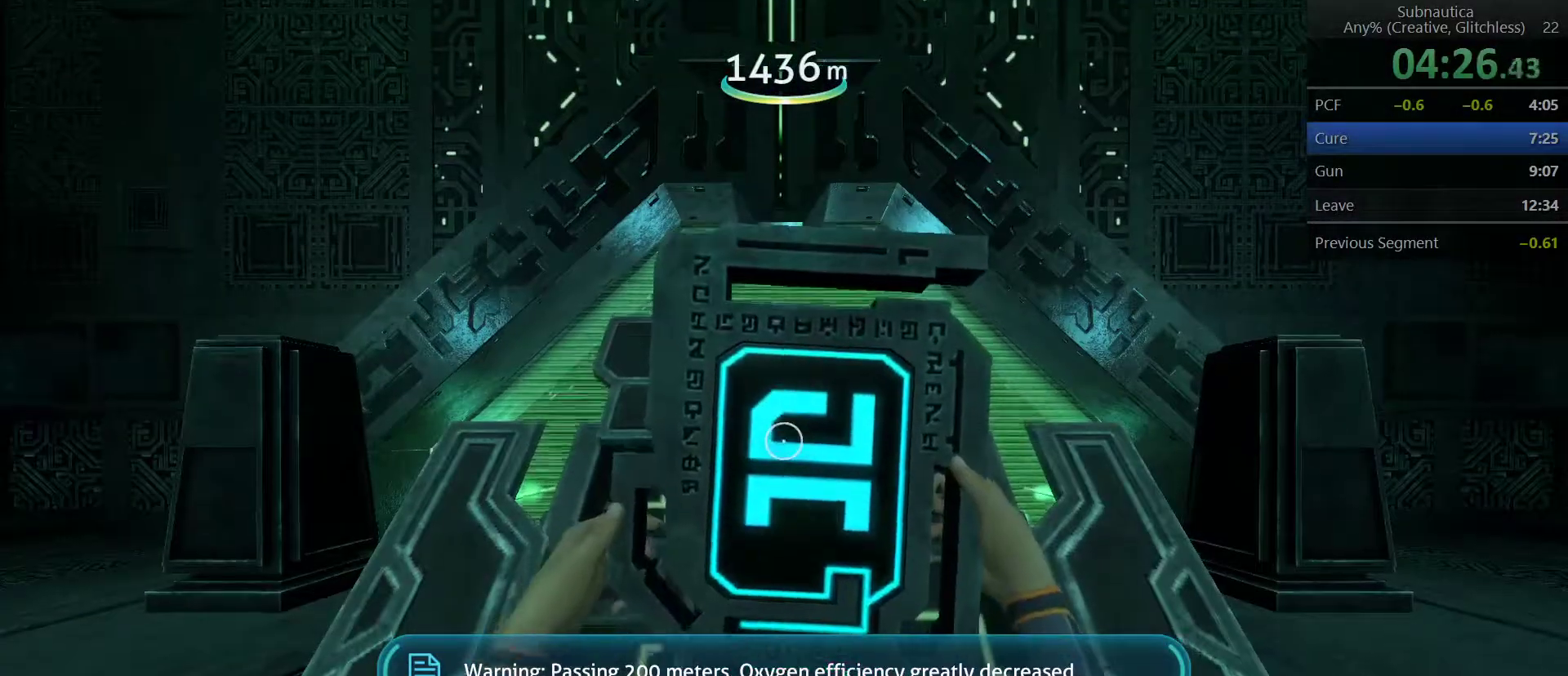
{"keys": [], "mouse": [], "events": []}
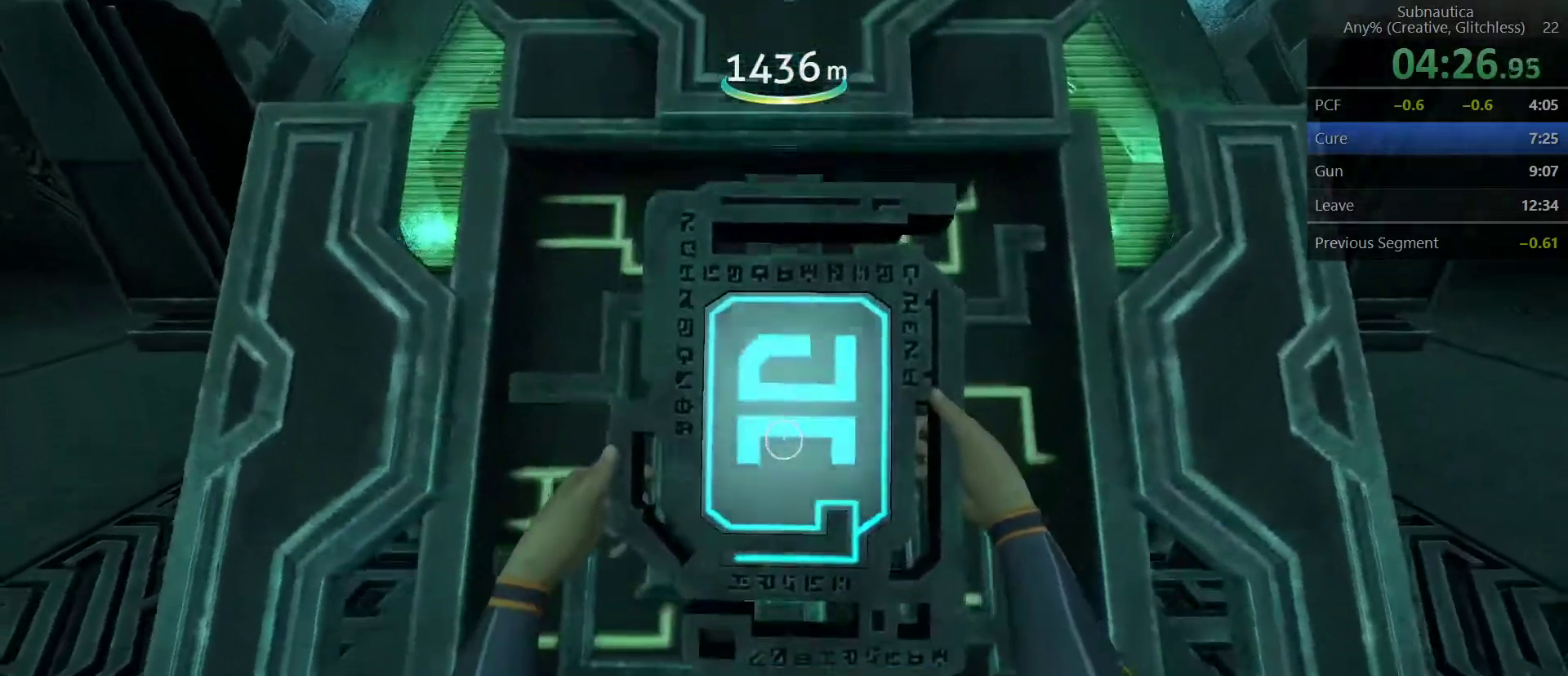
{"keys": [], "mouse": [], "events": []}
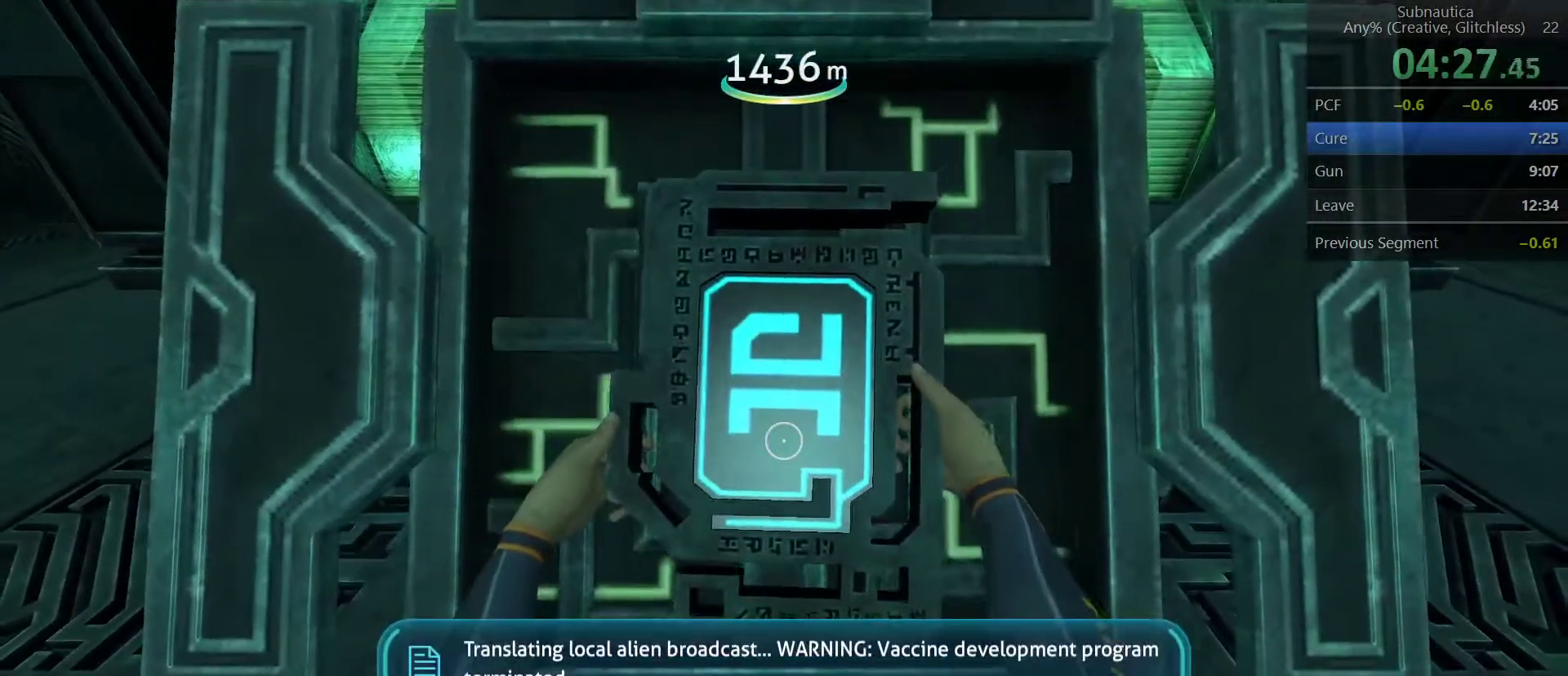
{"keys": ["shift"], "mouse": [], "events": [[383, "shift", "down"]]}
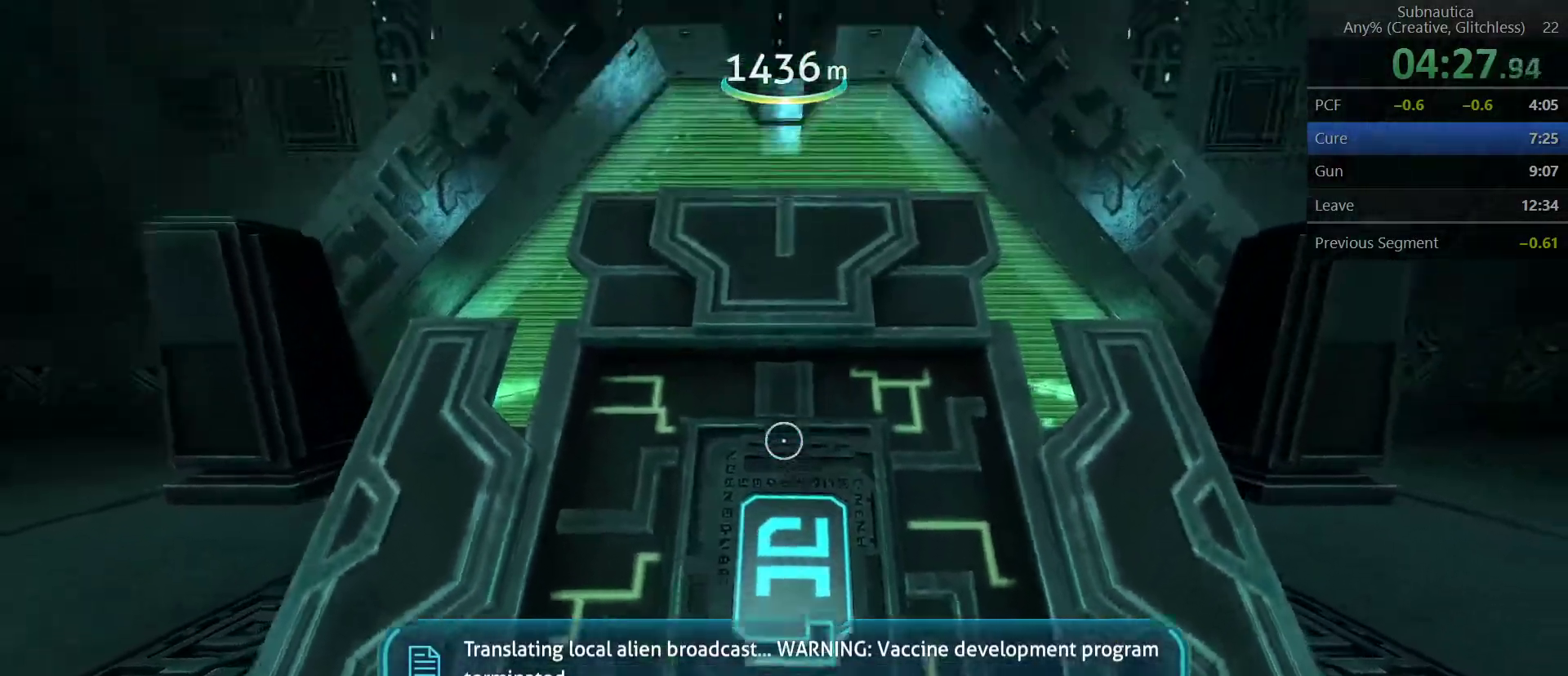
{"keys": ["a", "shift", "w"], "mouse": [], "events": [[67, "shift", "up"], [400, "shift", "down"], [450, "a", "down"], [450, "w", "down"]]}
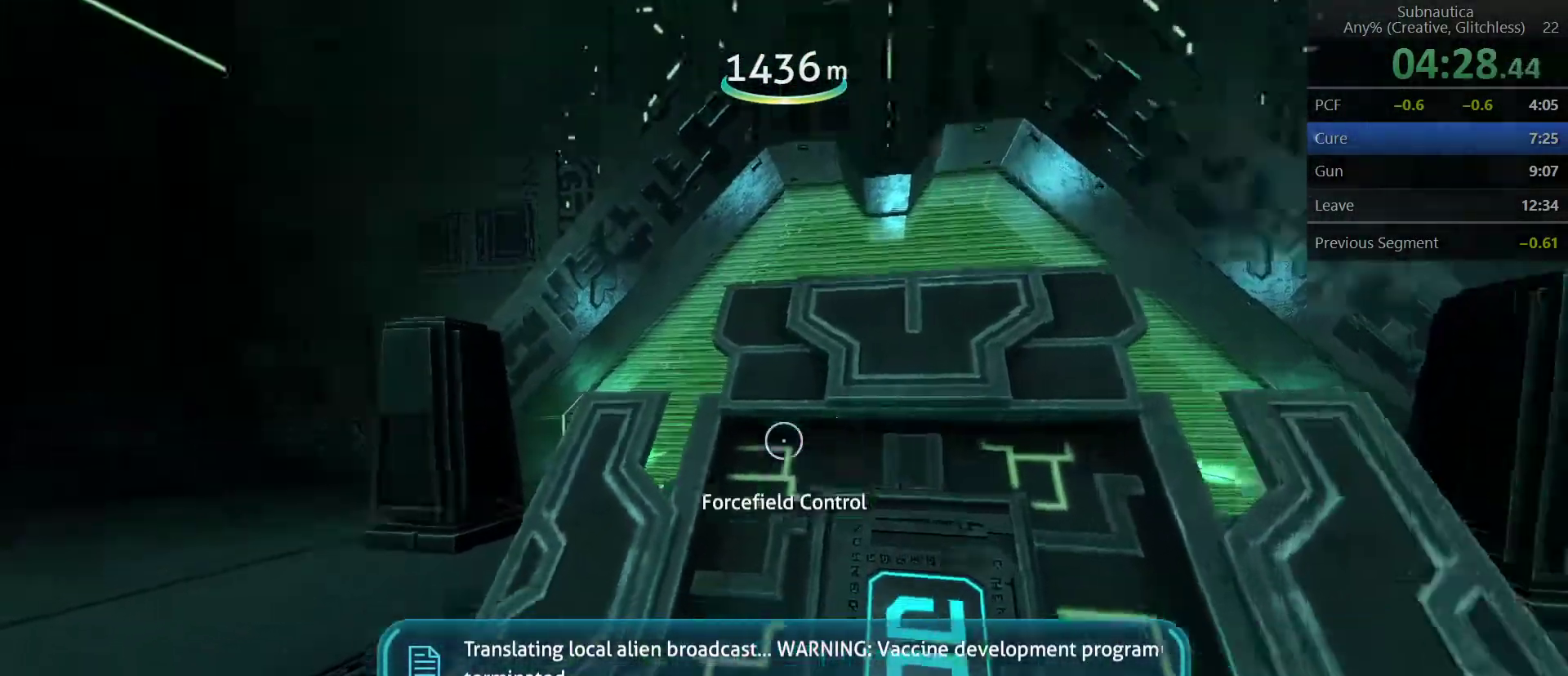
{"keys": ["shift", "w"], "mouse": [], "events": [[267, "a", "up"]]}
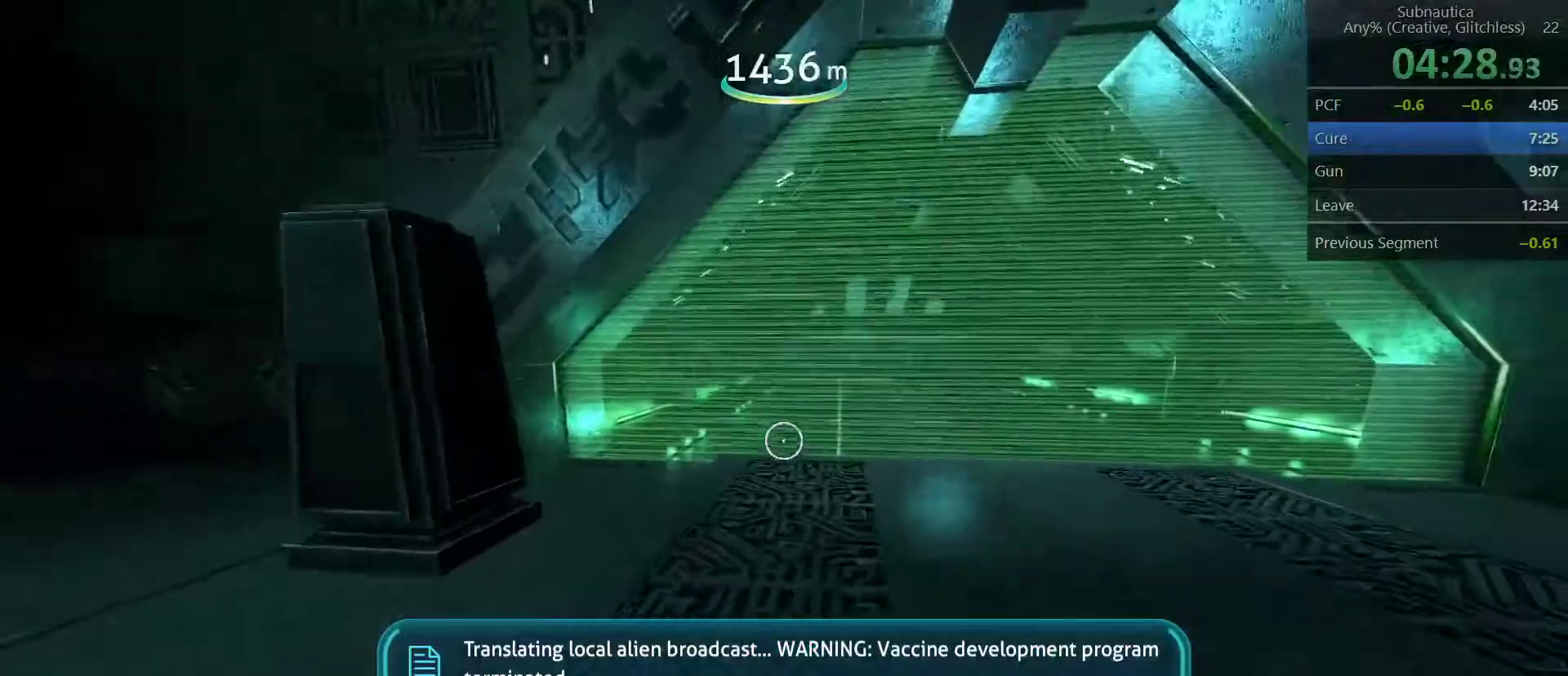
{"keys": ["shift", "w"], "mouse": [], "events": []}
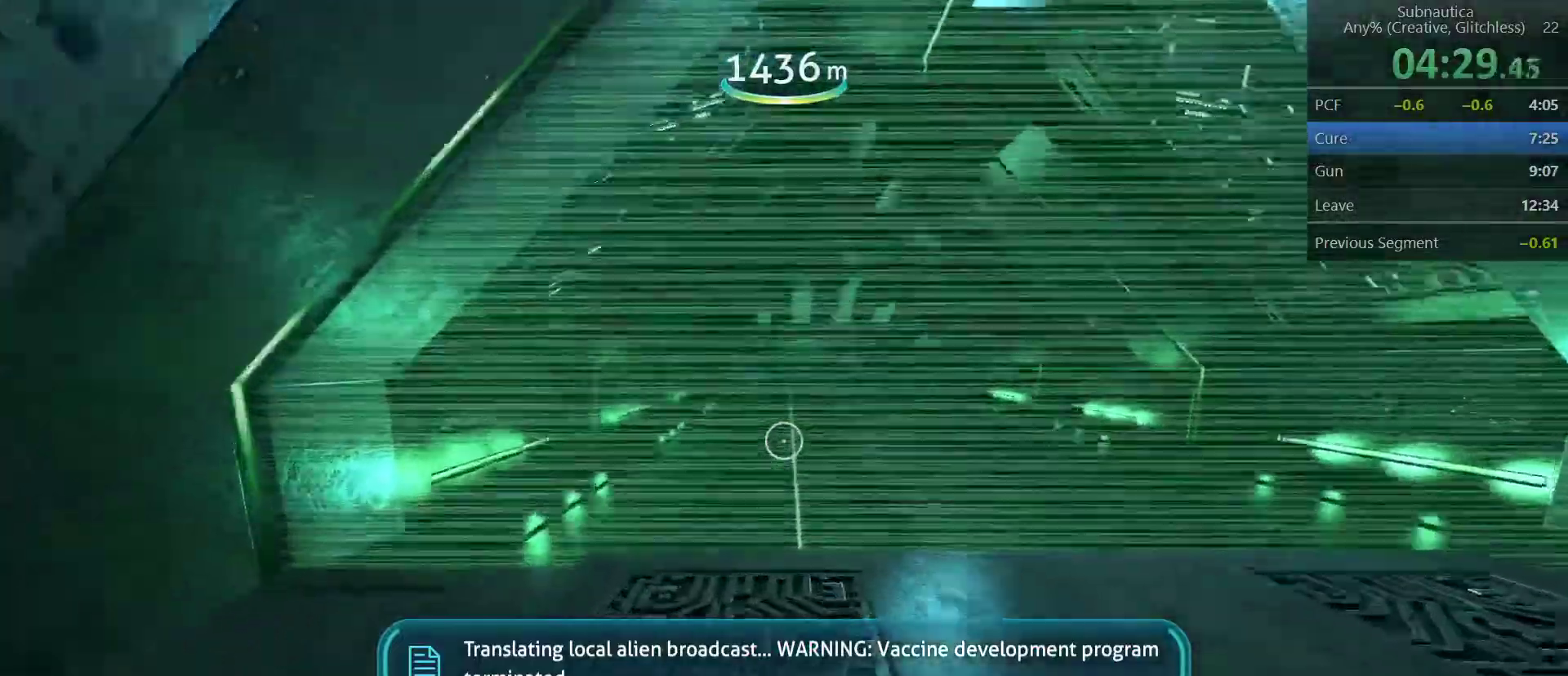
{"keys": ["shift", "w"], "mouse": [], "events": []}
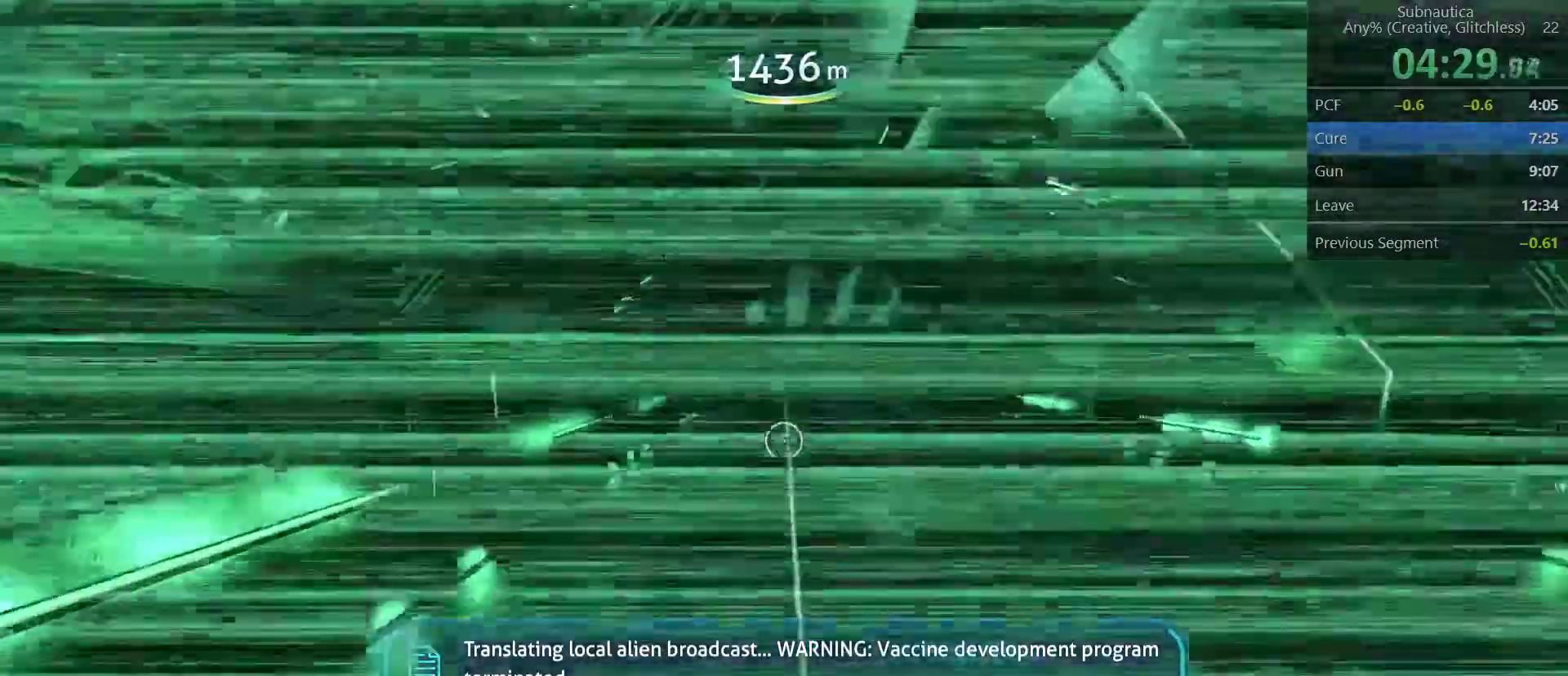
{"keys": ["shift", "w"], "mouse": [], "events": []}
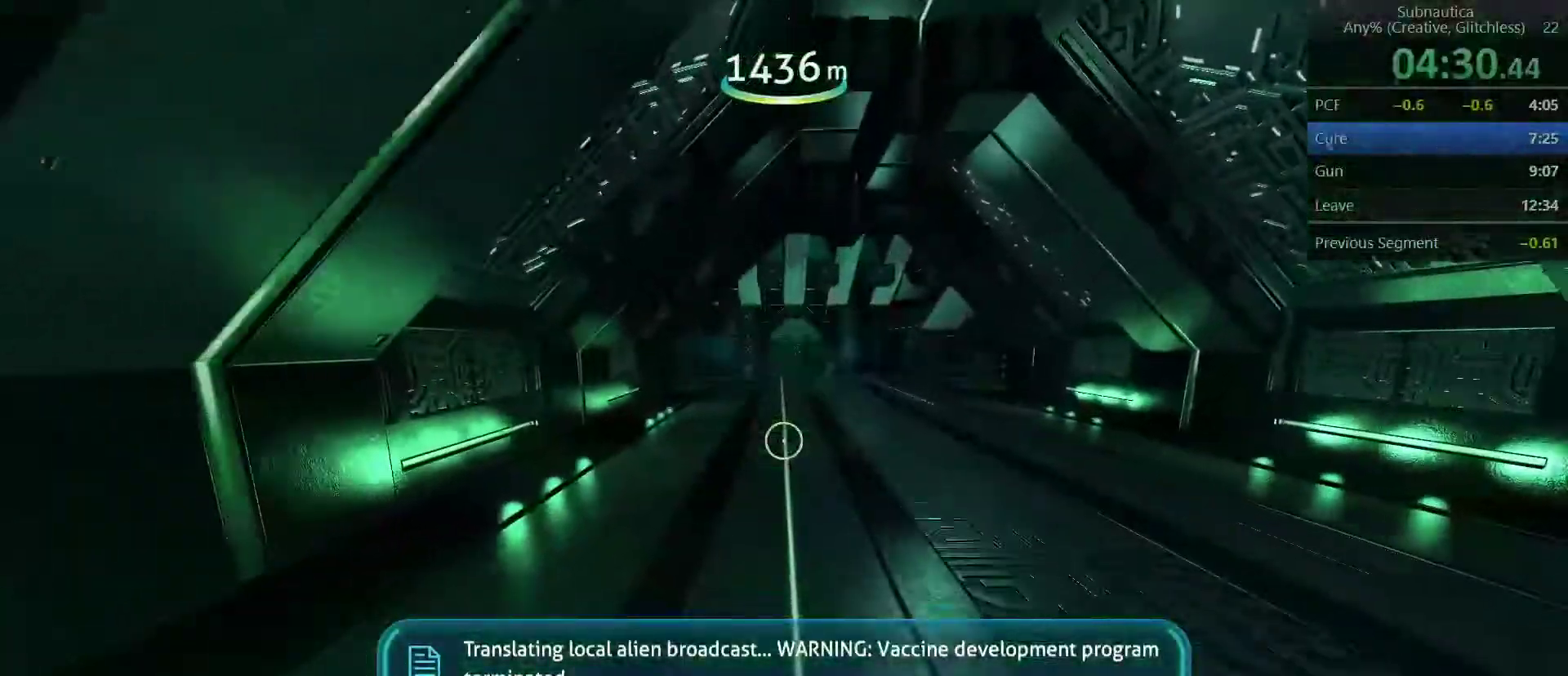
{"keys": ["shift", "w"], "mouse": [], "events": []}
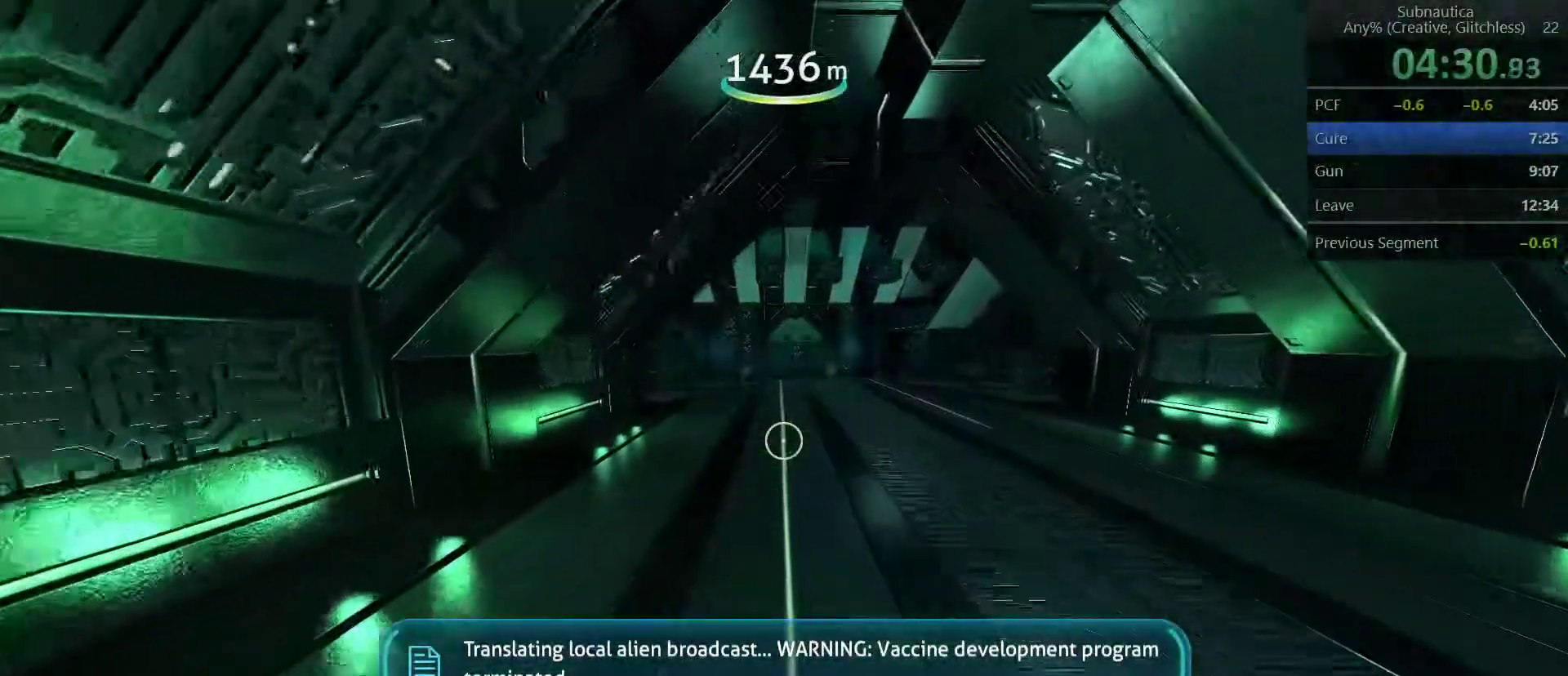
{"keys": ["shift", "w"], "mouse": [], "events": []}
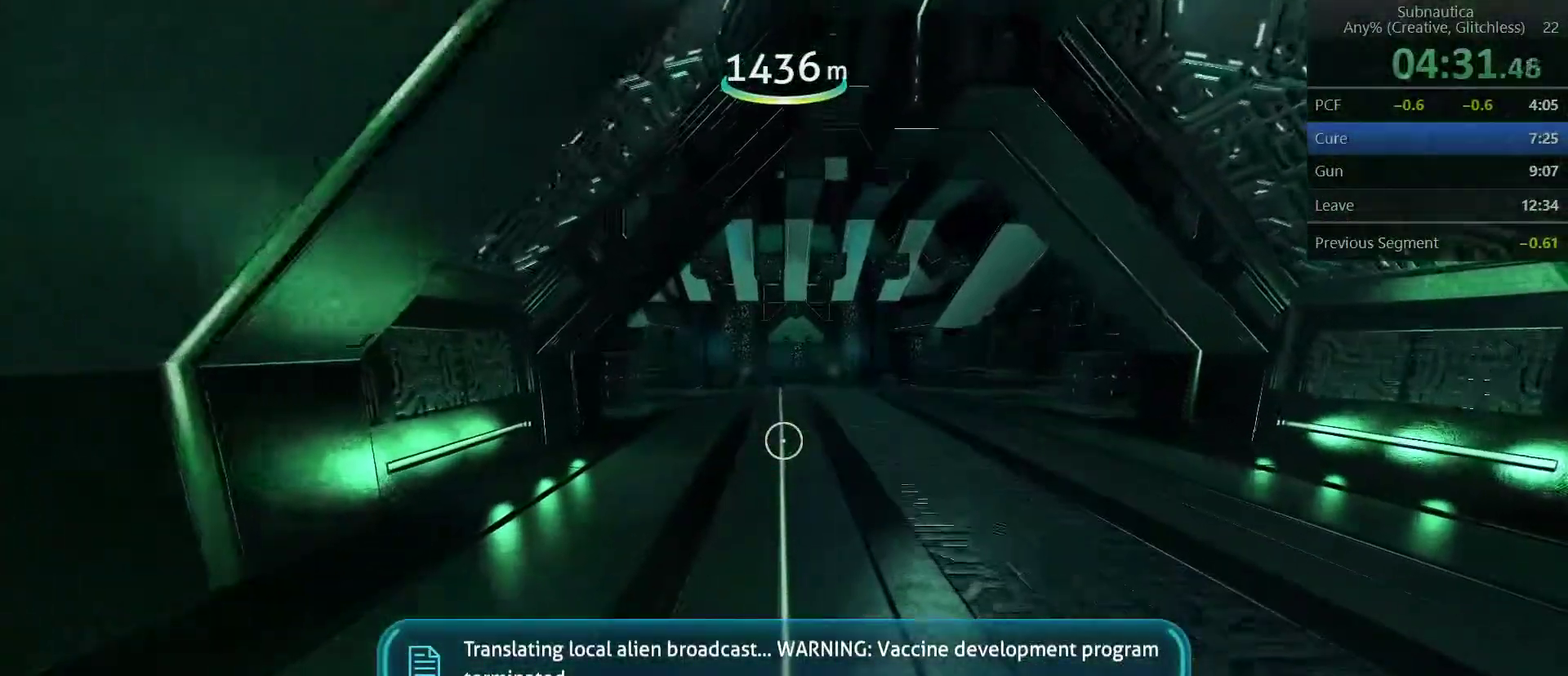
{"keys": ["shift", "w"], "mouse": [], "events": []}
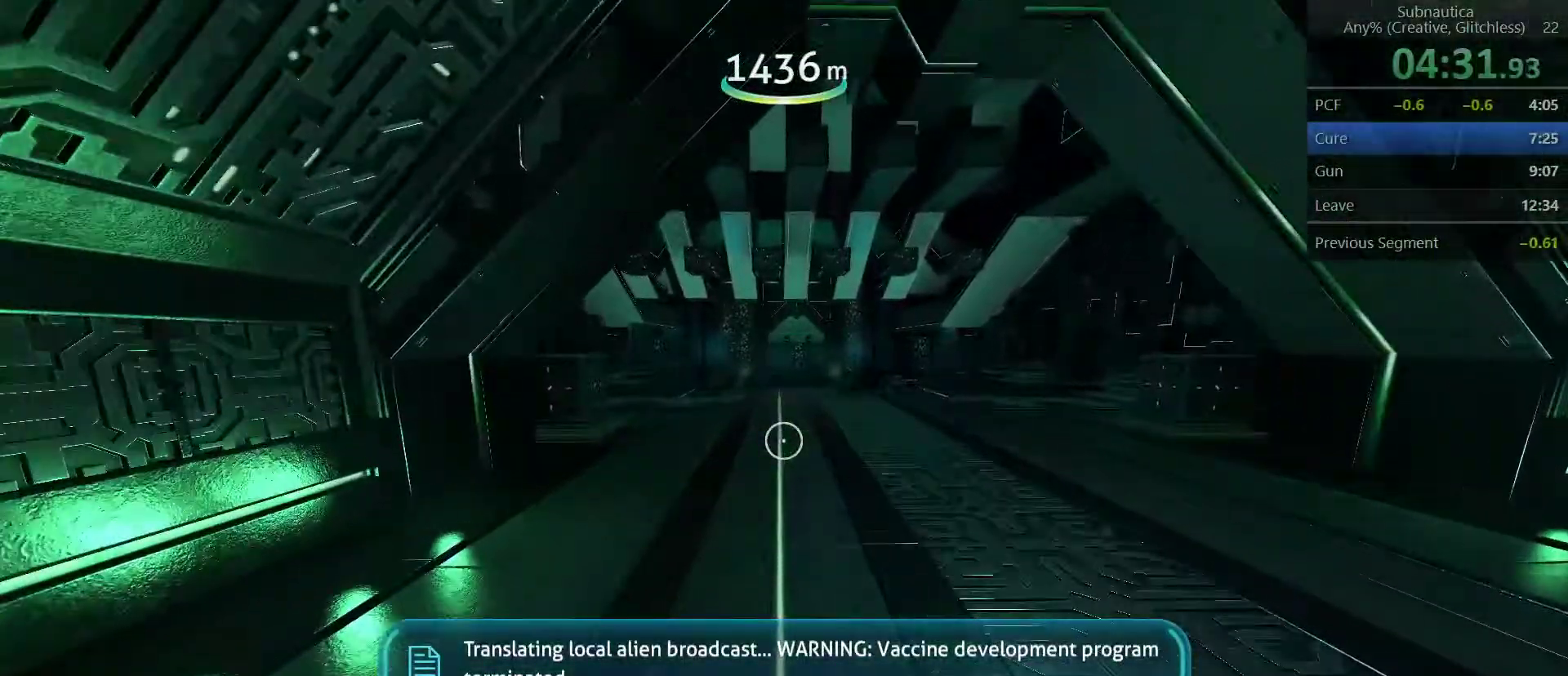
{"keys": ["shift", "w"], "mouse": [], "events": []}
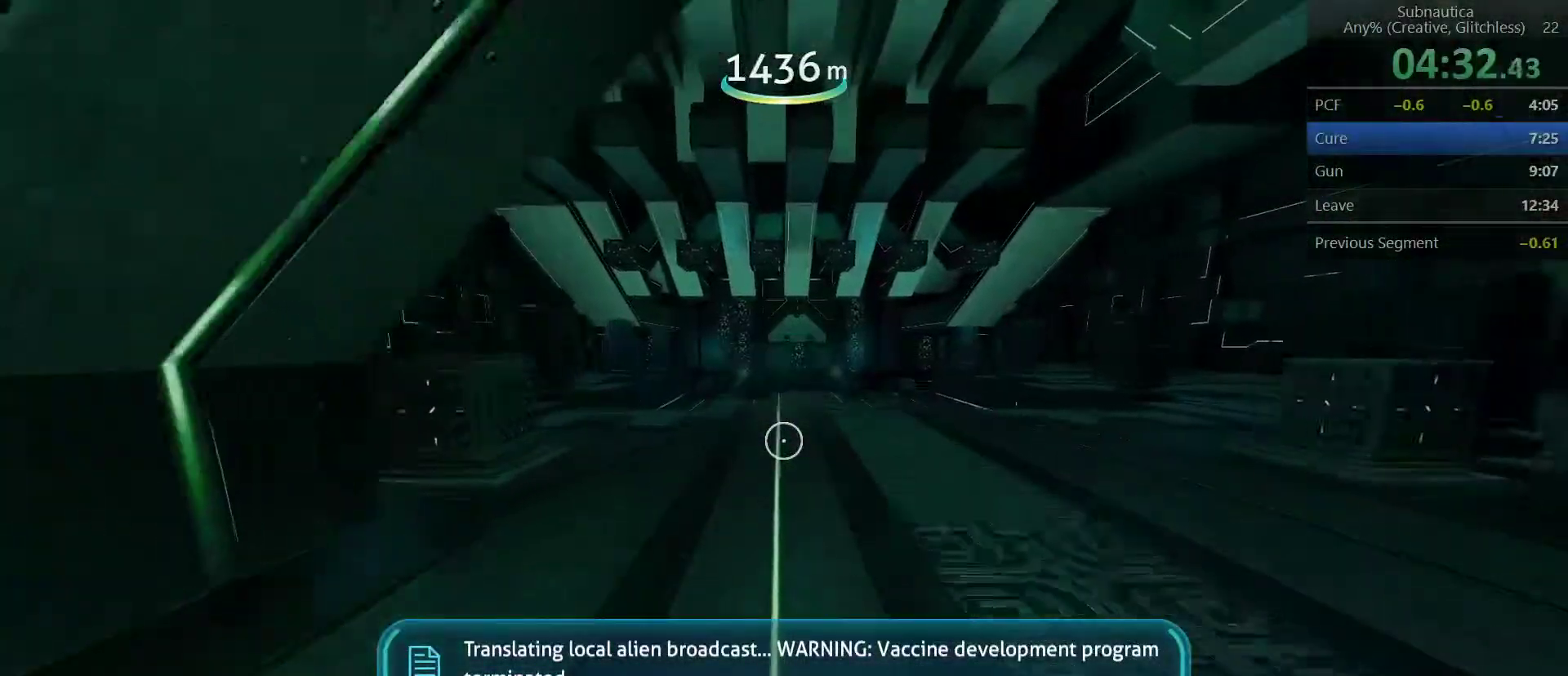
{"keys": ["shift", "w"], "mouse": [], "events": []}
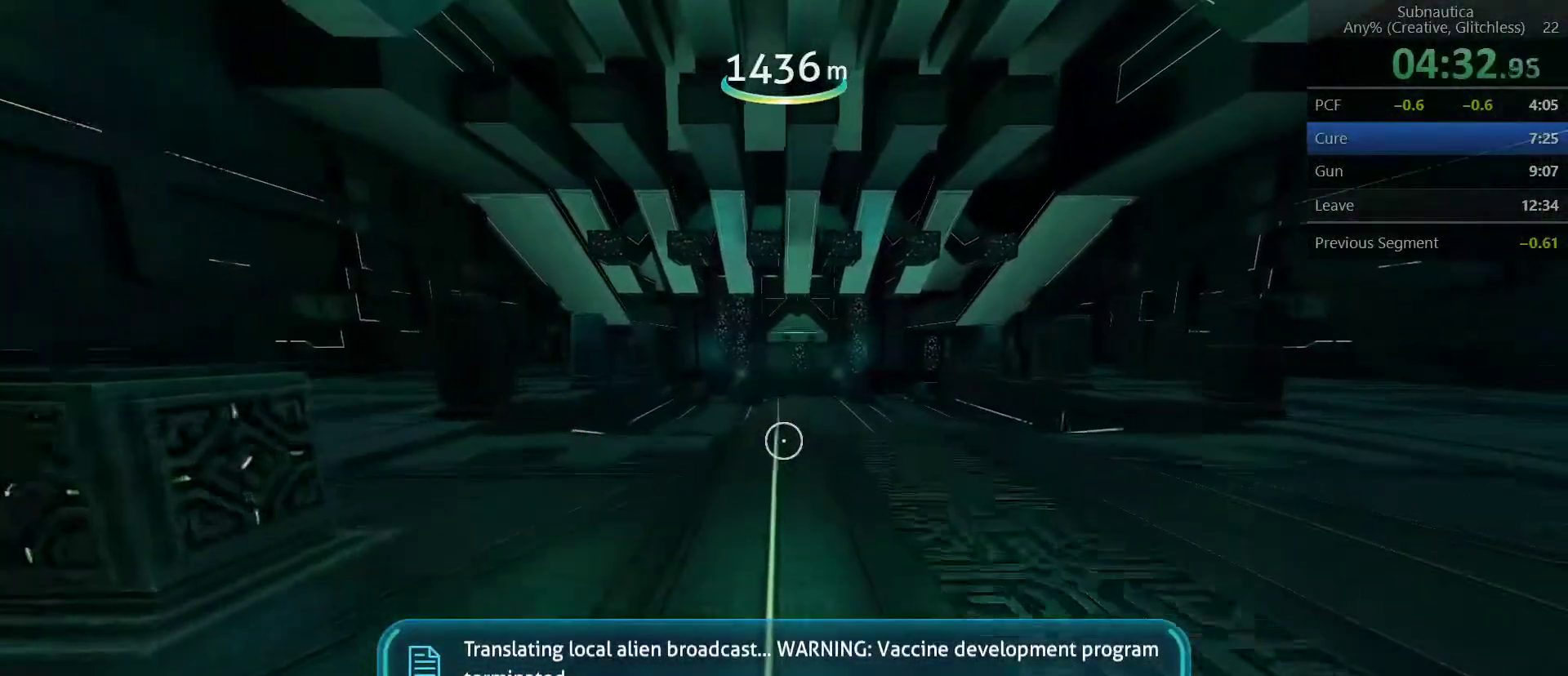
{"keys": ["shift", "w"], "mouse": [], "events": []}
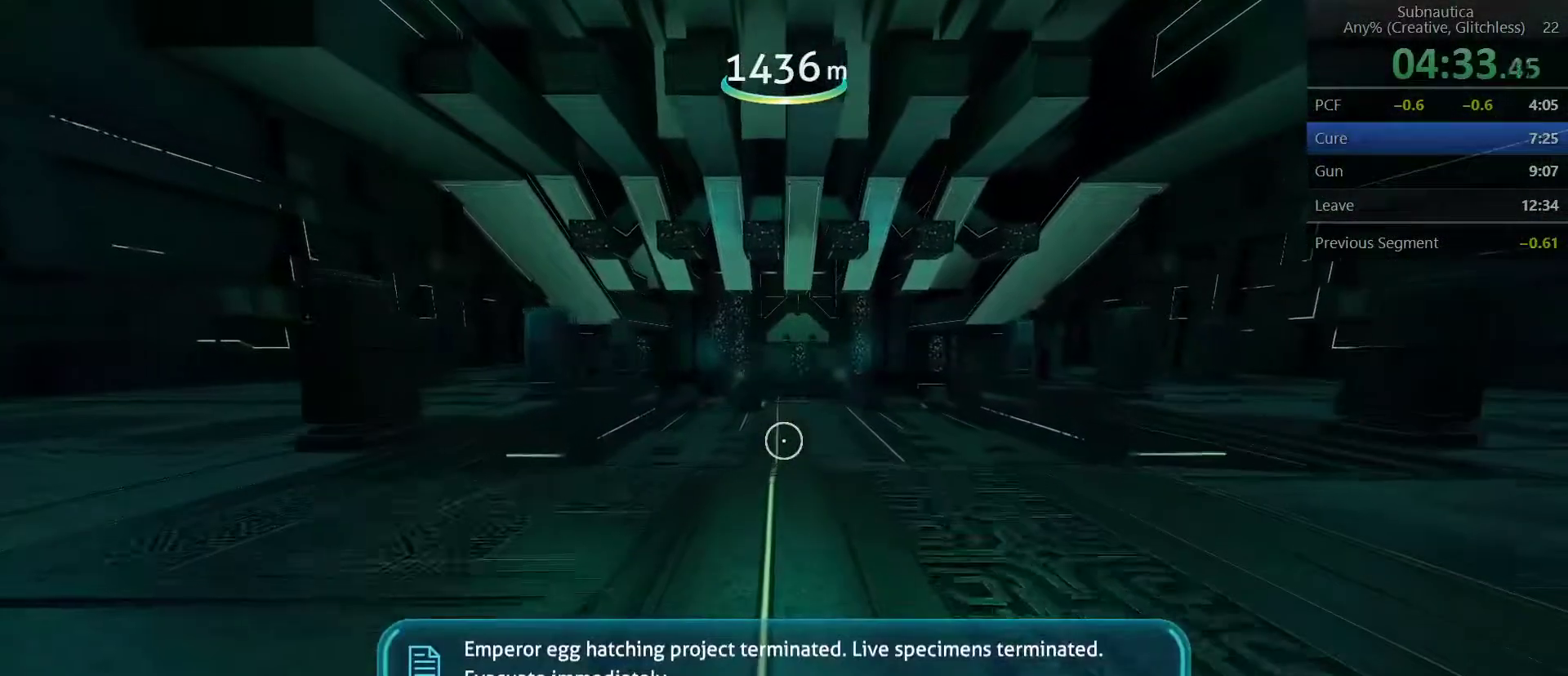
{"keys": ["shift", "w"], "mouse": [], "events": []}
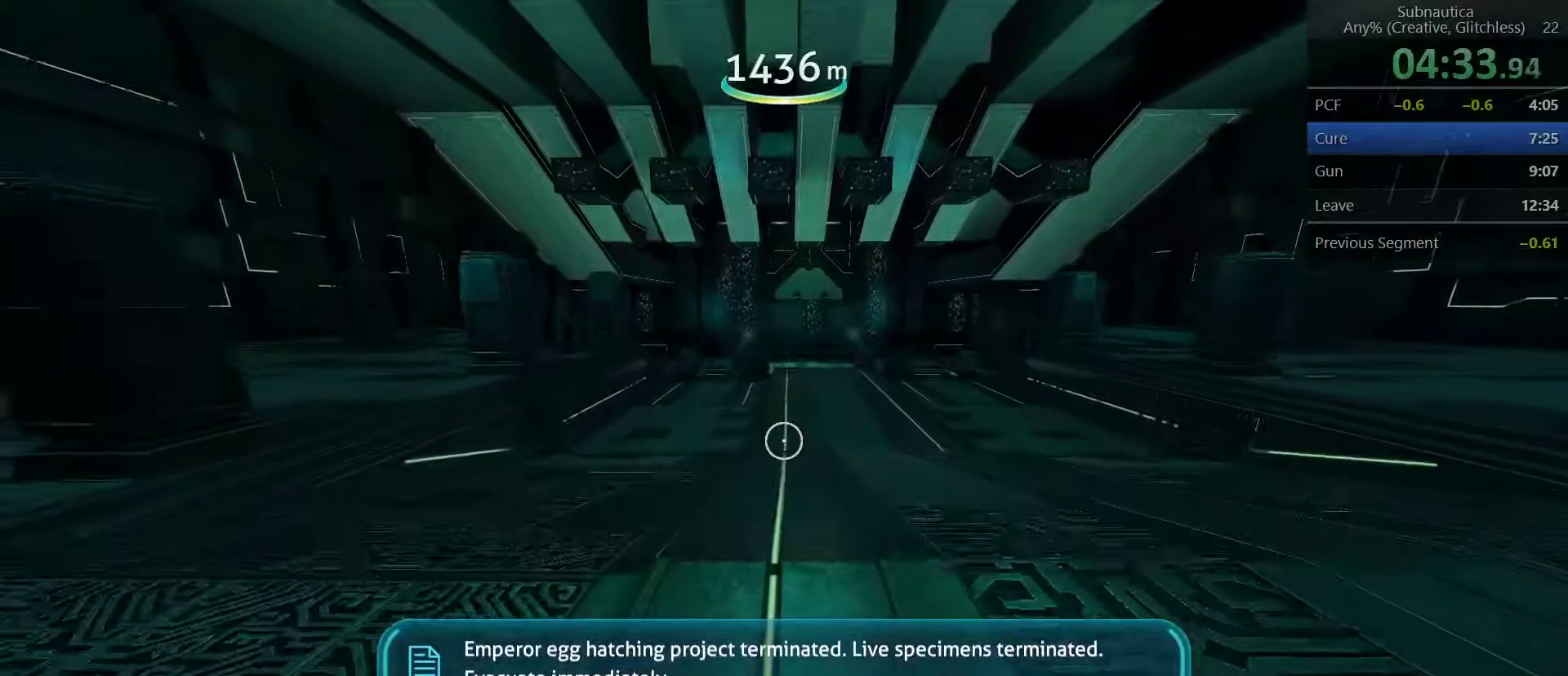
{"keys": ["shift", "w"], "mouse": [], "events": []}
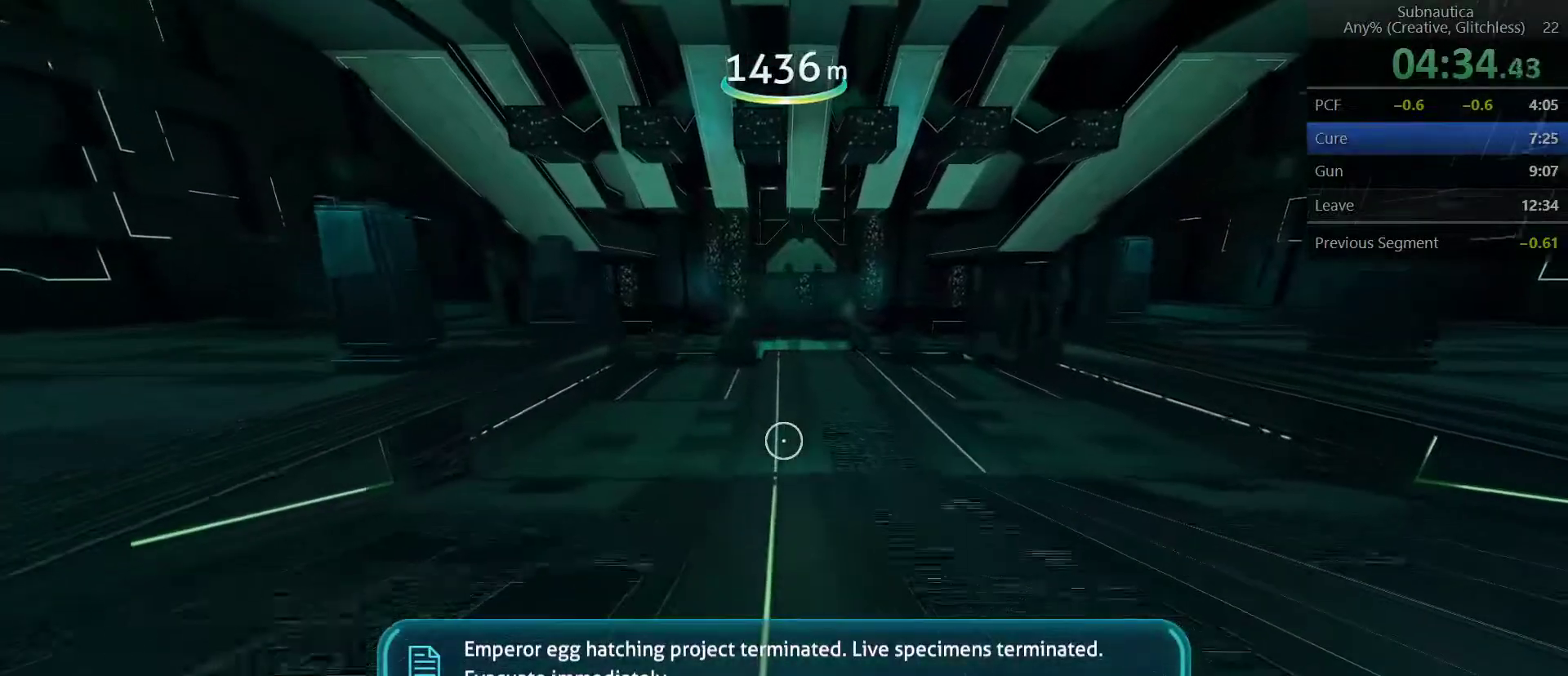
{"keys": ["shift", "w"], "mouse": [], "events": []}
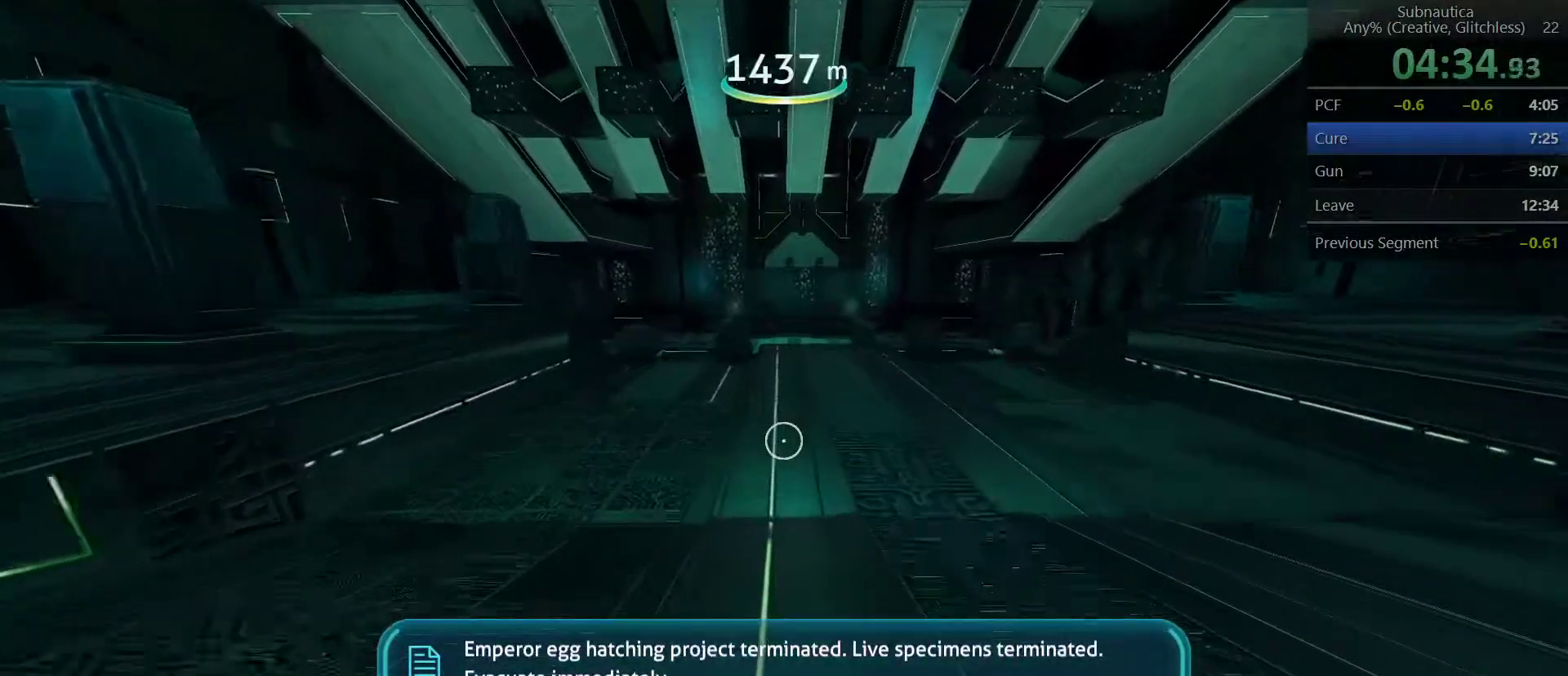
{"keys": ["shift", "w"], "mouse": [], "events": []}
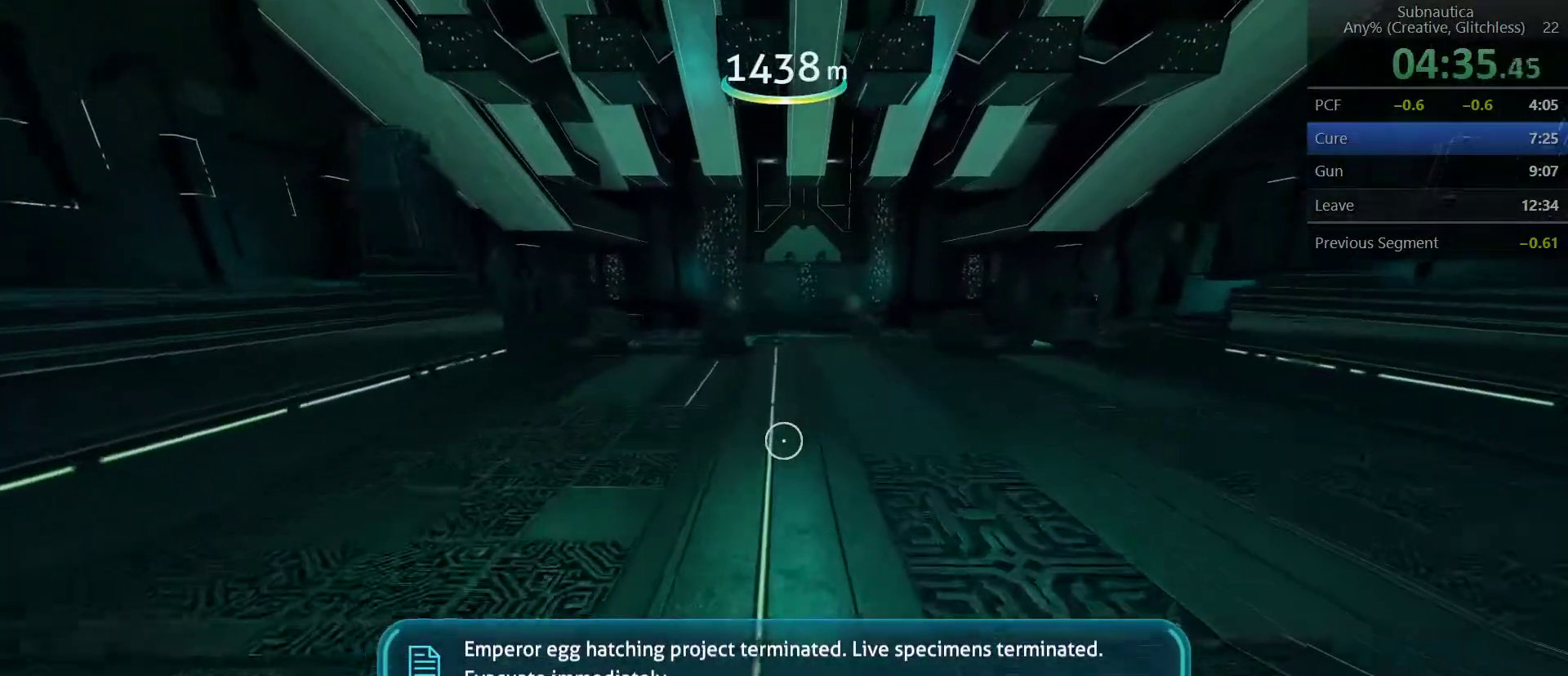
{"keys": ["shift", "w"], "mouse": [], "events": []}
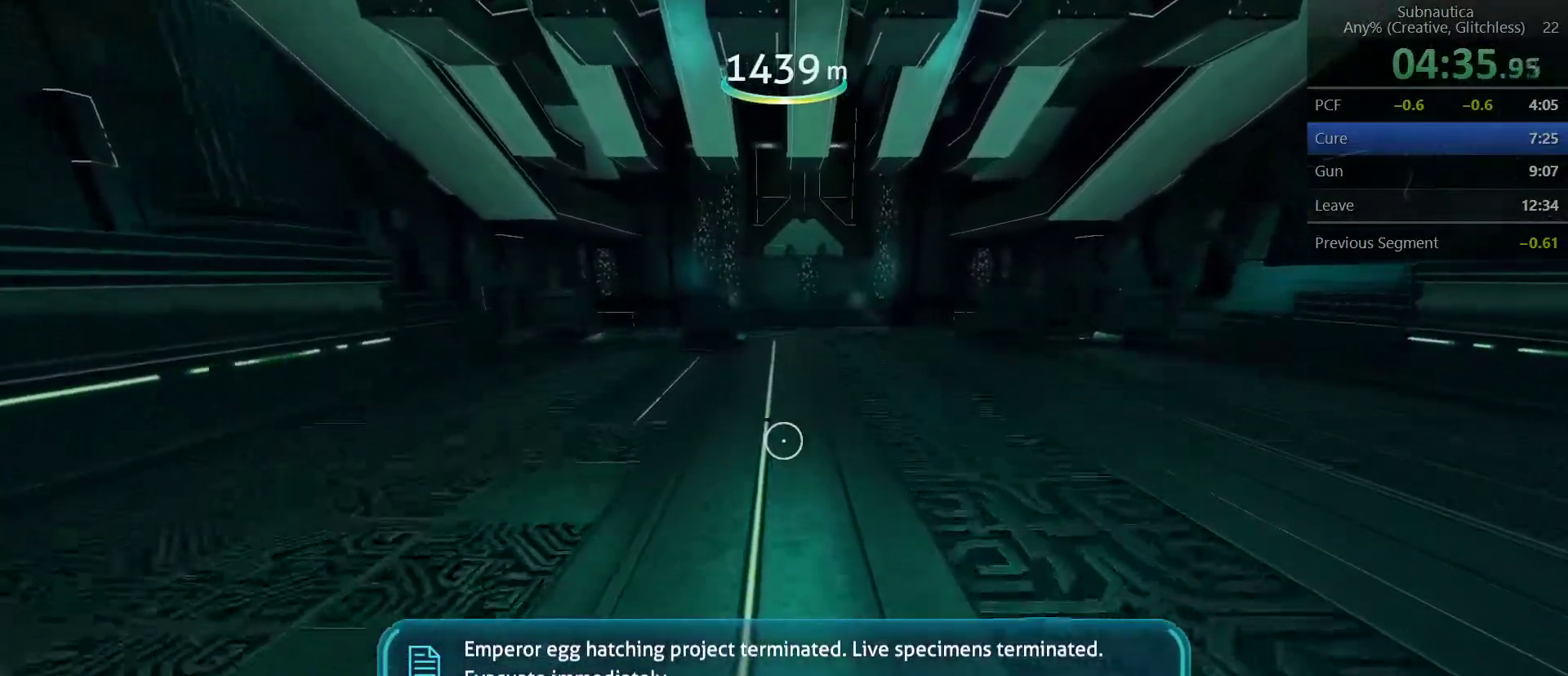
{"keys": ["shift", "w"], "mouse": [], "events": []}
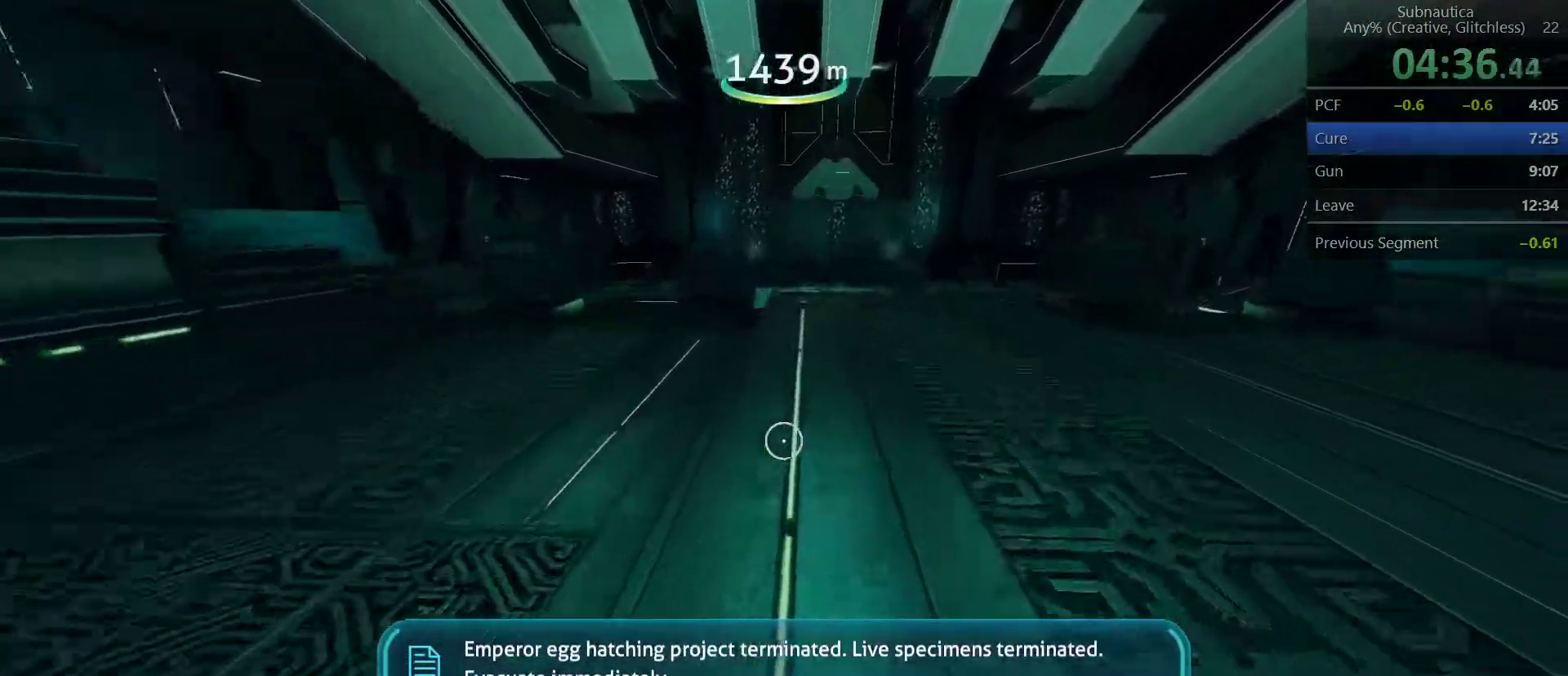
{"keys": ["shift", "w"], "mouse": [], "events": []}
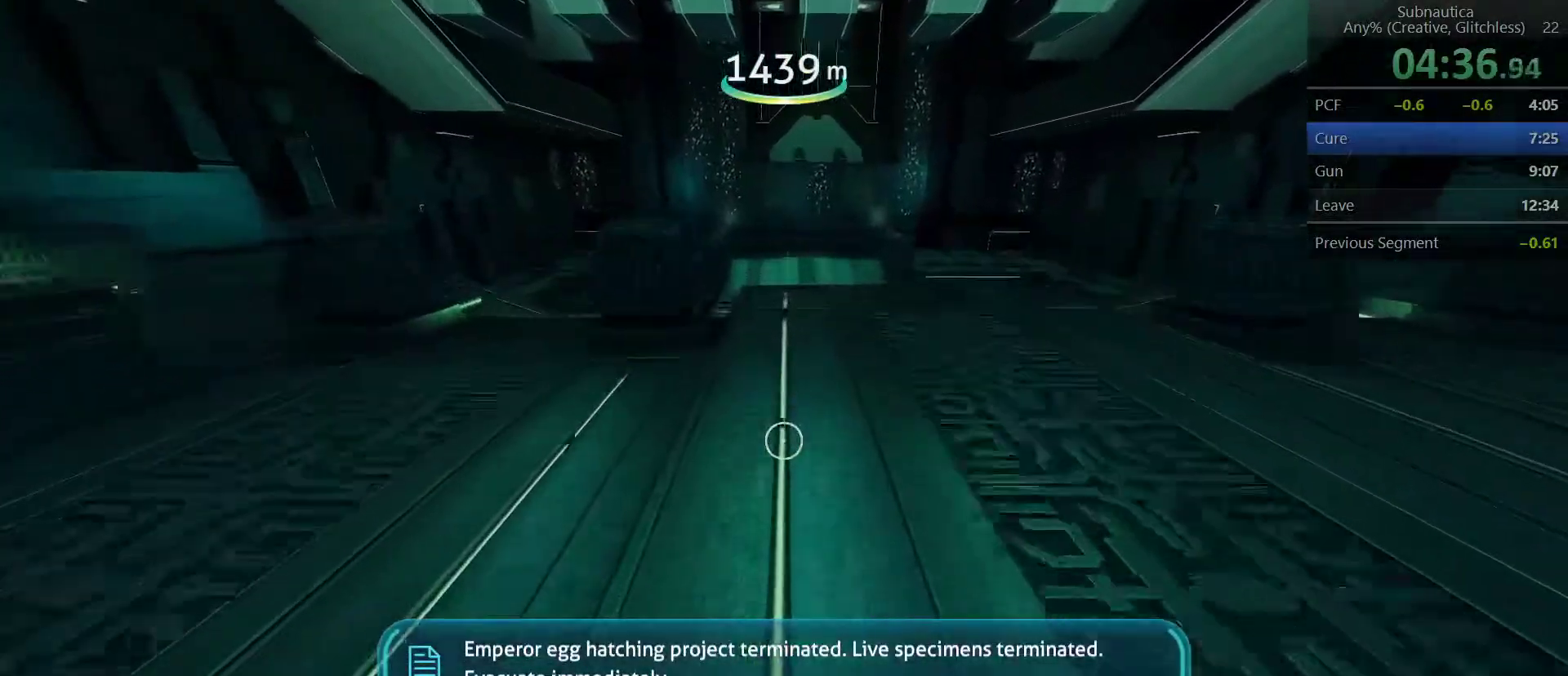
{"keys": ["shift", "w"], "mouse": [], "events": []}
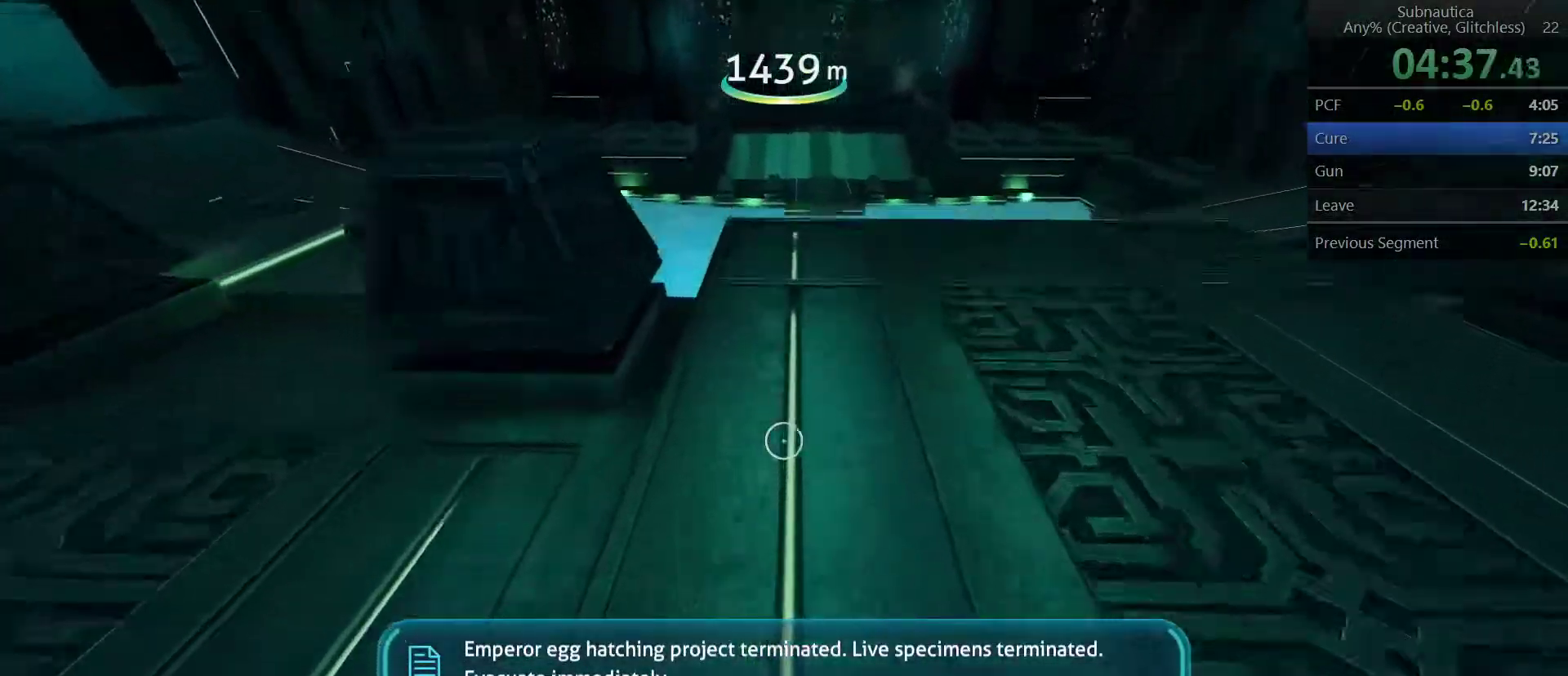
{"keys": ["shift", "w"], "mouse": [], "events": []}
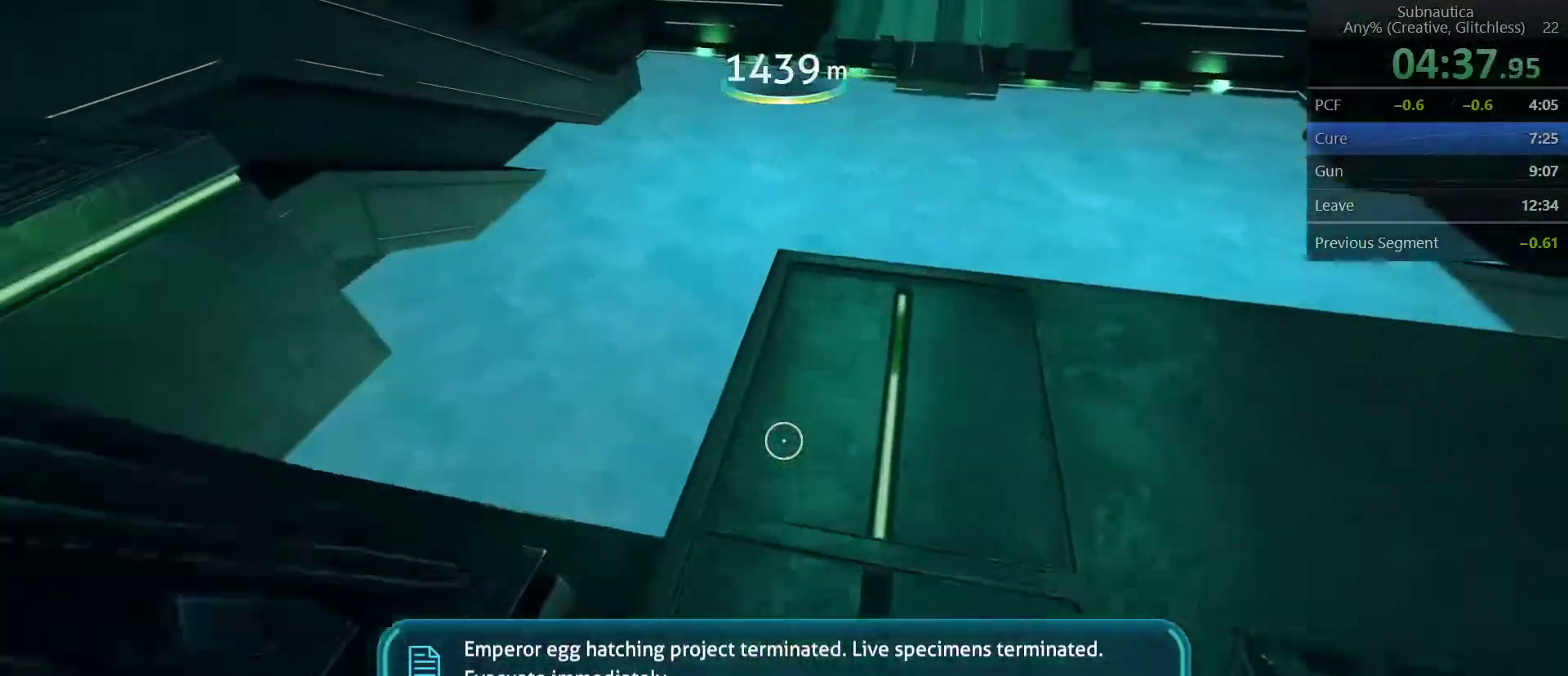
{"keys": ["shift", "w"], "mouse": [], "events": []}
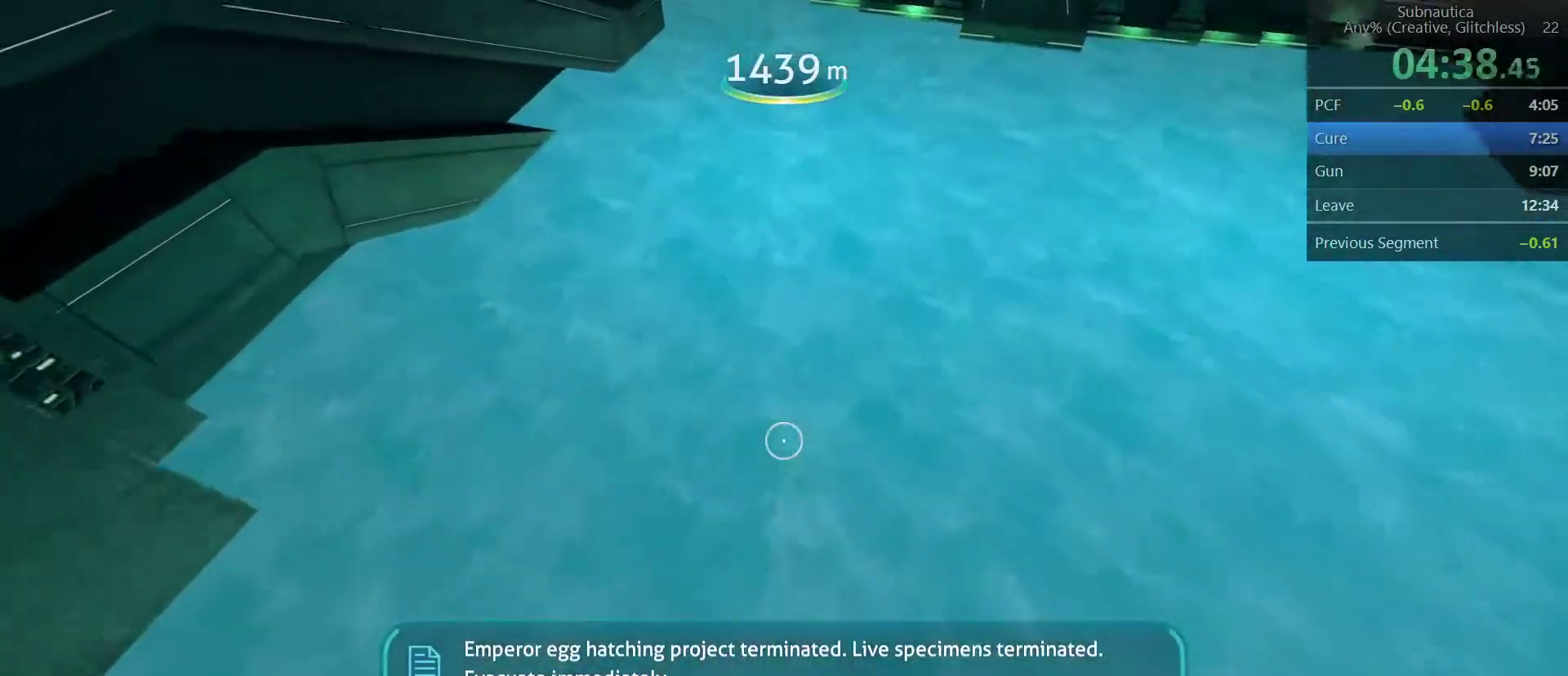
{"keys": ["w"], "mouse": [], "events": [[250, "shift", "up"]]}